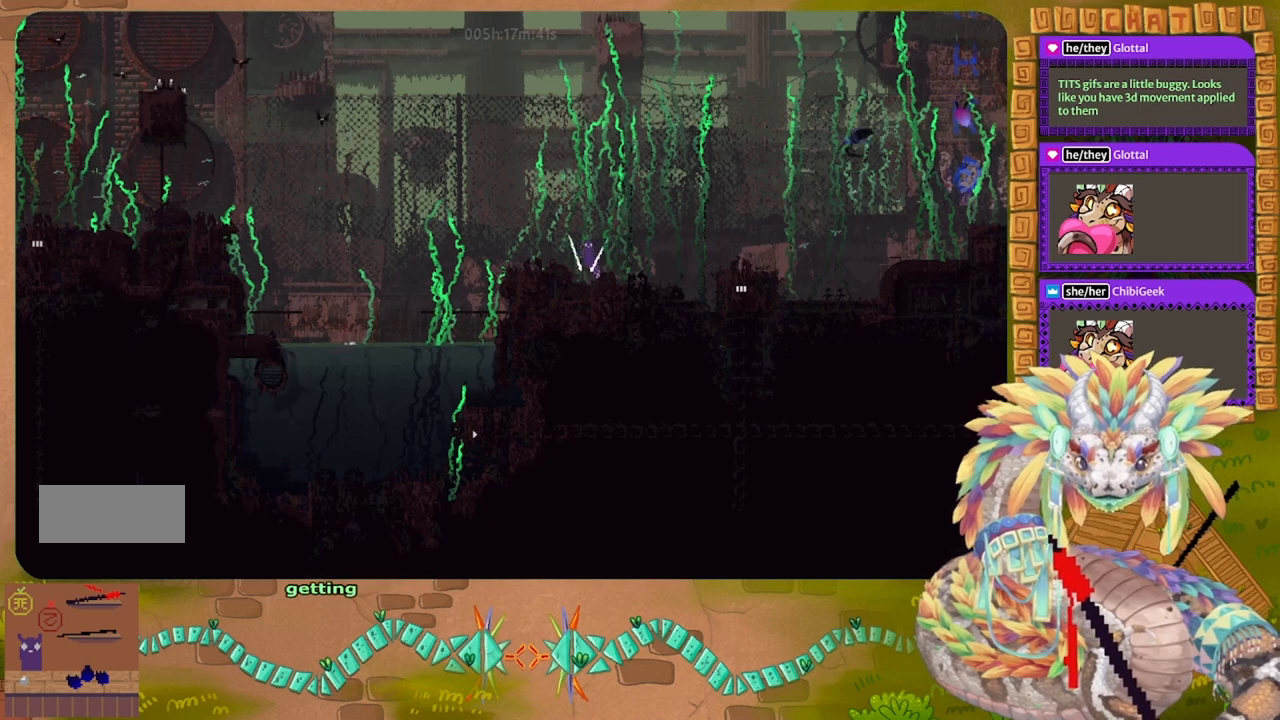
Gameplay with keyboard and mouse; each line is a JSON object with the keys held at the frame after it. "events" lists presses ("down") and releases ("up") of "down", "g", "j", "left", "r", "right", "t" and "up" between this image and that frame as [ms after this image, input, new state], when the widget could be followed in between. No other keys are recorded. Mouse buttons are not recorded. Not read: mouse_move.
{"keys": [], "events": []}
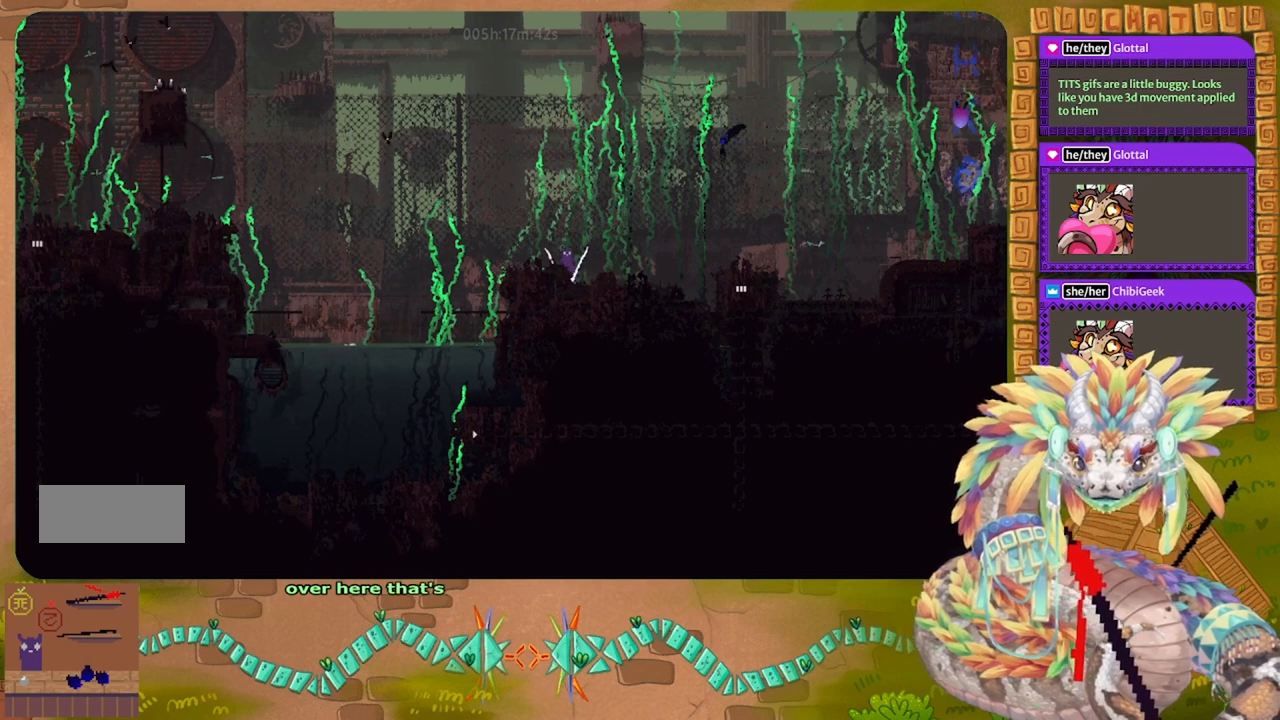
{"keys": ["left"], "events": [[33, "left", "down"], [200, "left", "up"], [433, "left", "down"]]}
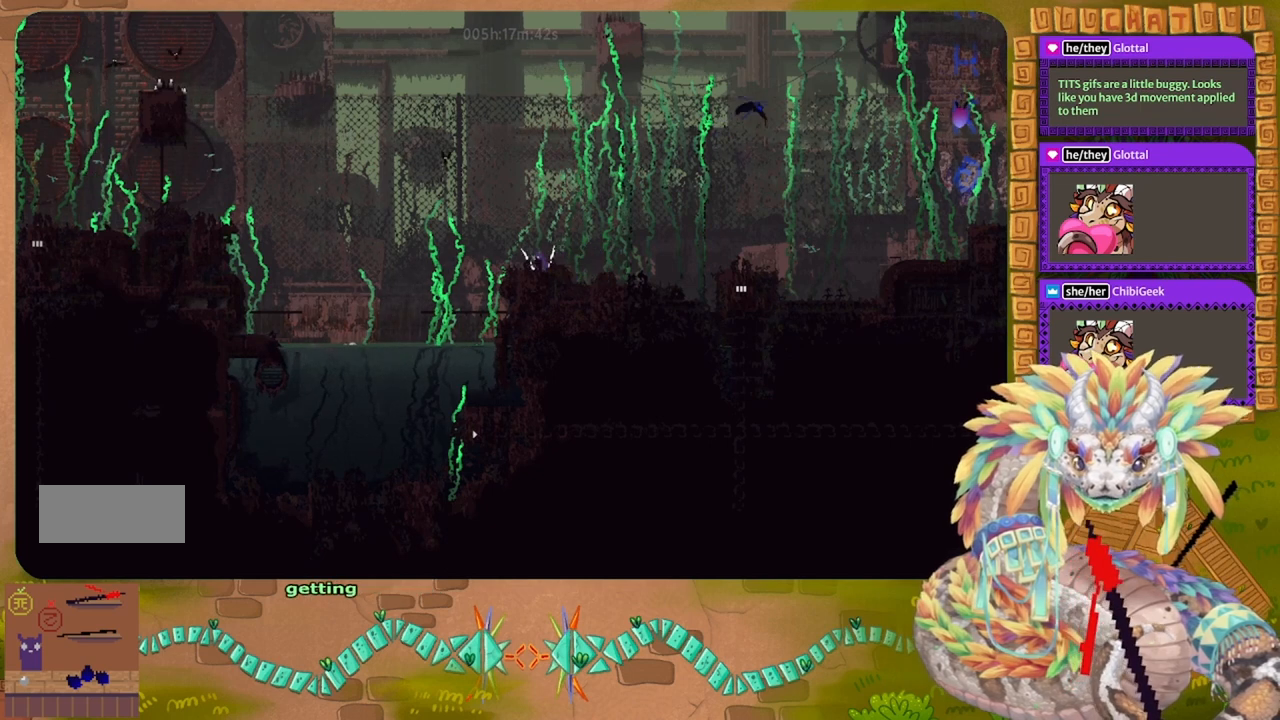
{"keys": ["left"], "events": [[33, "left", "up"], [433, "left", "down"]]}
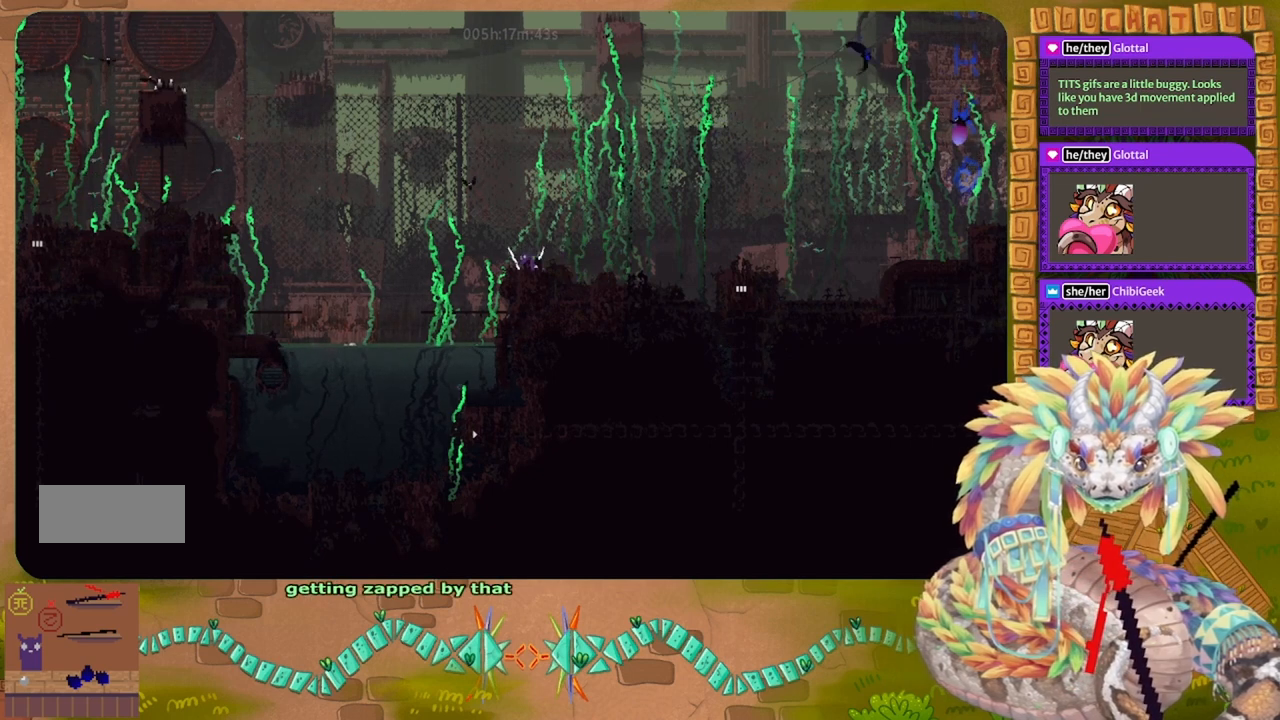
{"keys": ["right"], "events": [[167, "left", "up"], [333, "right", "down"]]}
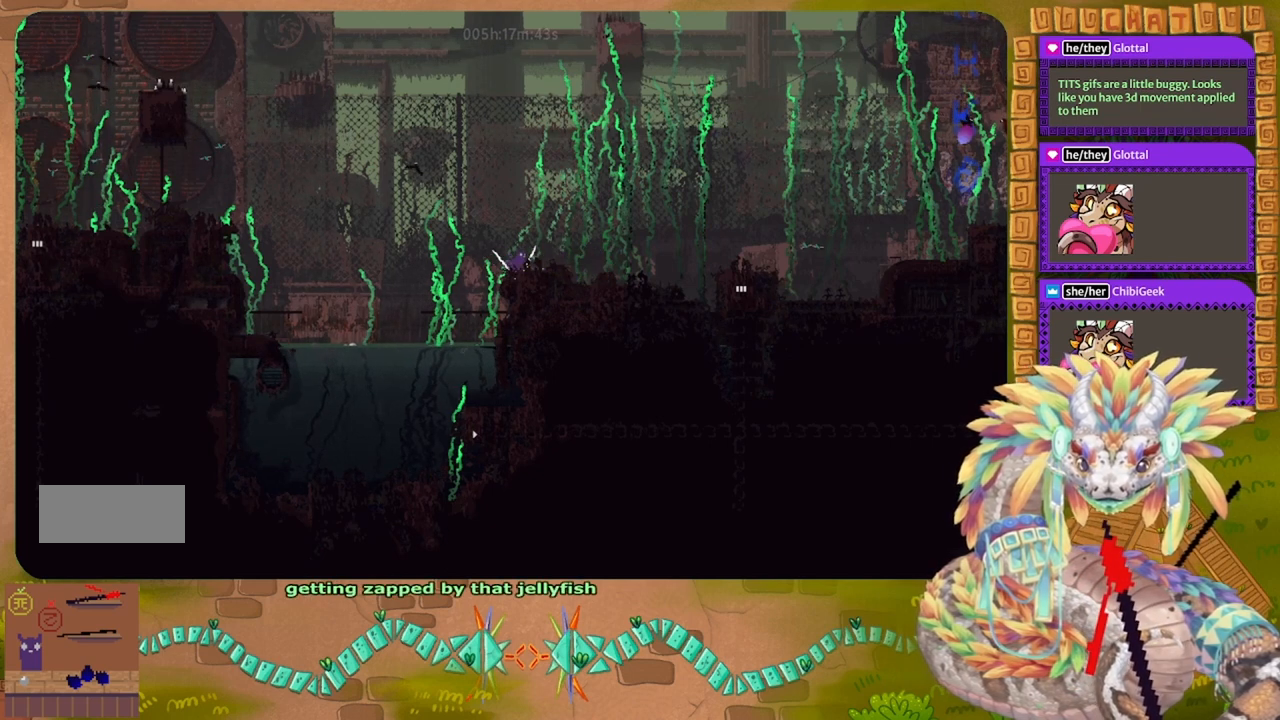
{"keys": [], "events": [[33, "left", "down"], [33, "right", "up"], [267, "left", "up"]]}
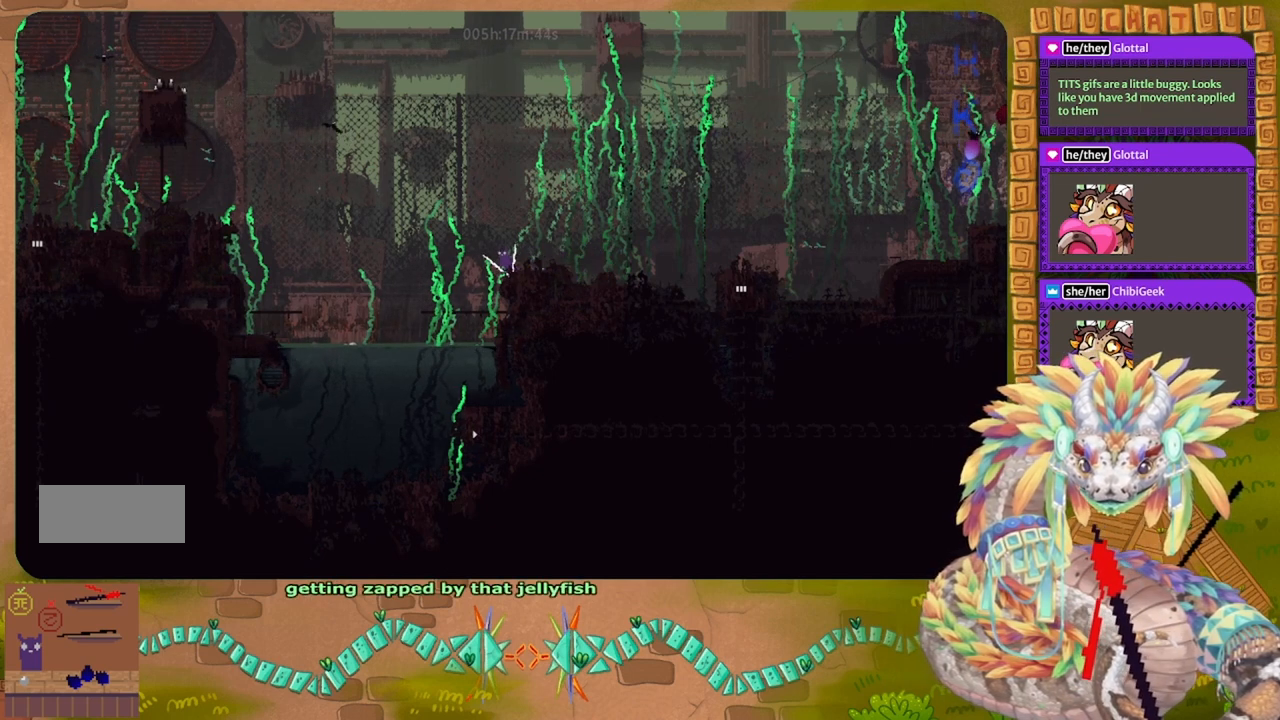
{"keys": ["right"], "events": [[100, "left", "down"], [233, "left", "up"], [400, "right", "down"]]}
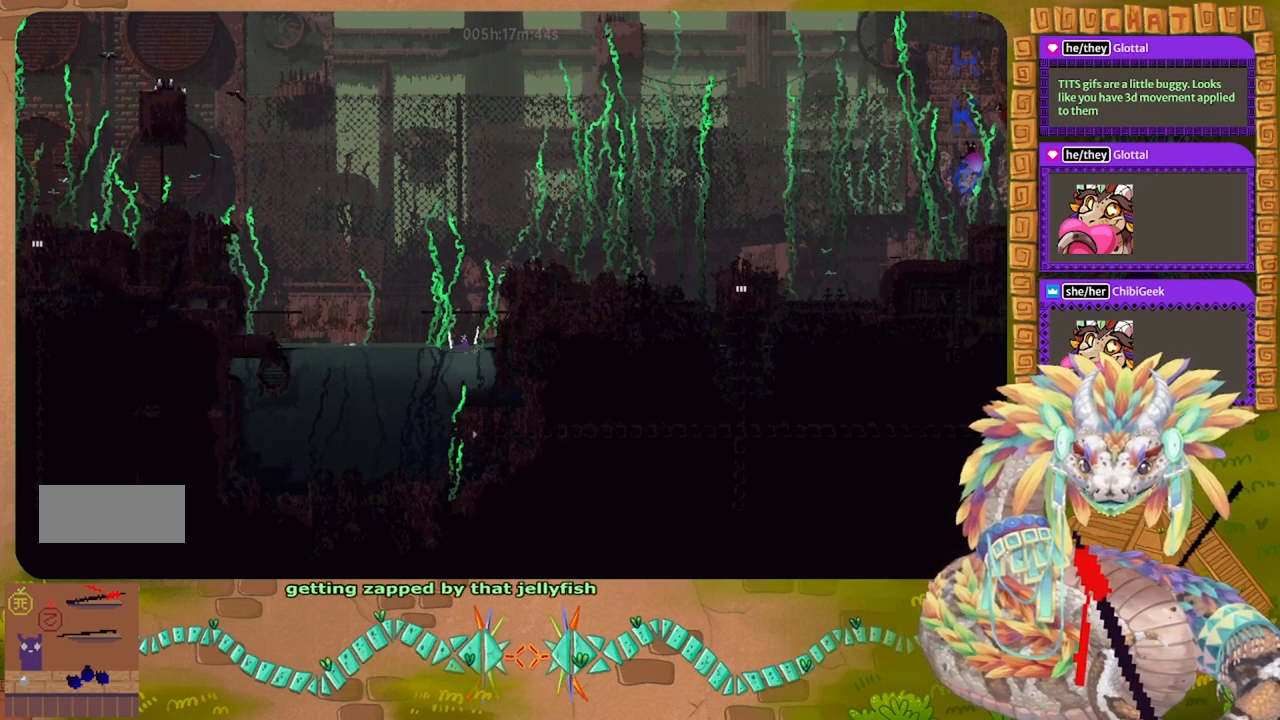
{"keys": ["left"], "events": [[100, "right", "up"], [300, "left", "down"]]}
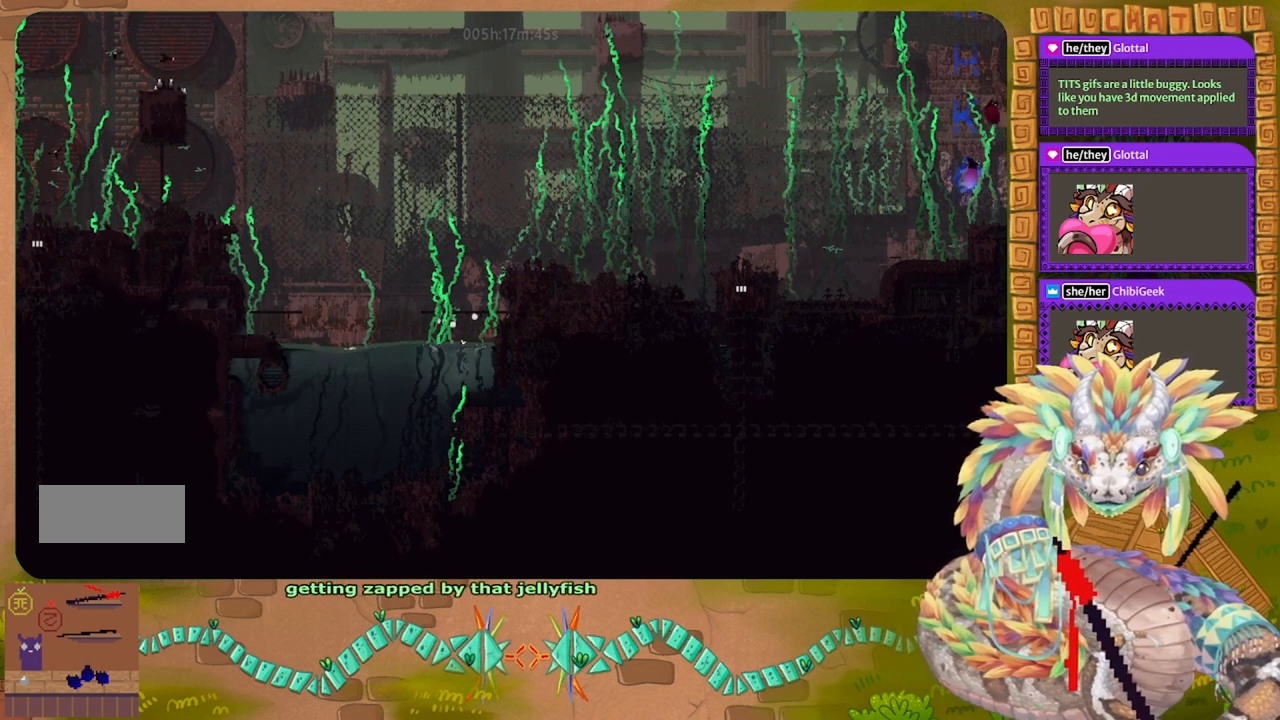
{"keys": ["t"], "events": [[133, "down", "down"], [500, "down", "up"], [500, "left", "up"], [500, "t", "down"]]}
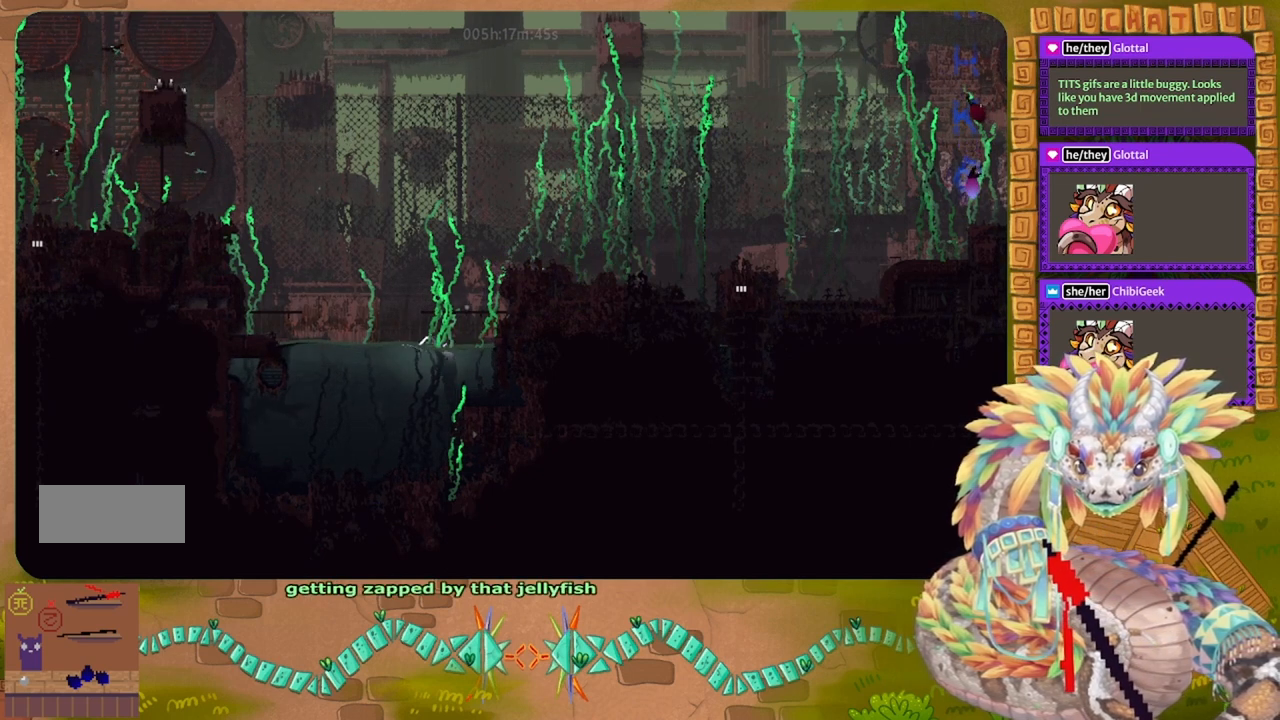
{"keys": ["j", "right", "up"], "events": [[100, "t", "up"], [133, "right", "down"], [133, "up", "down"], [400, "j", "down"]]}
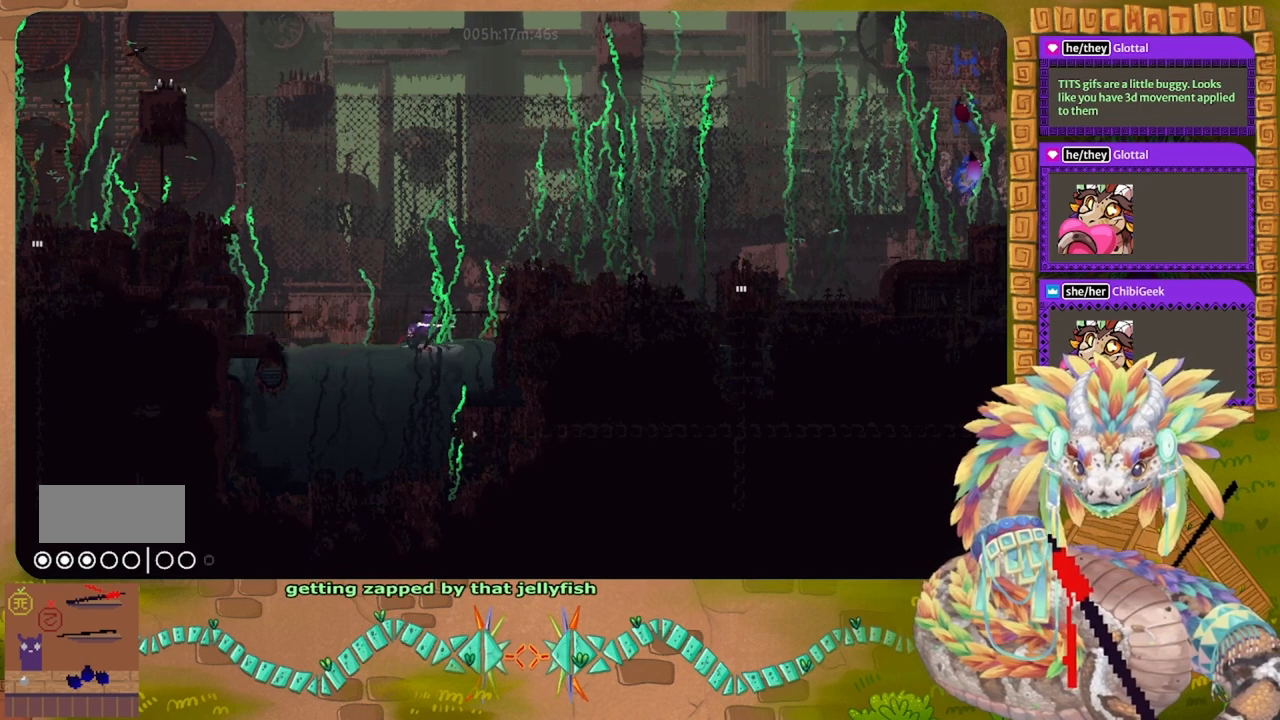
{"keys": ["j", "up"], "events": [[133, "right", "up"], [267, "right", "down"], [300, "j", "up"], [433, "right", "up"], [500, "j", "down"]]}
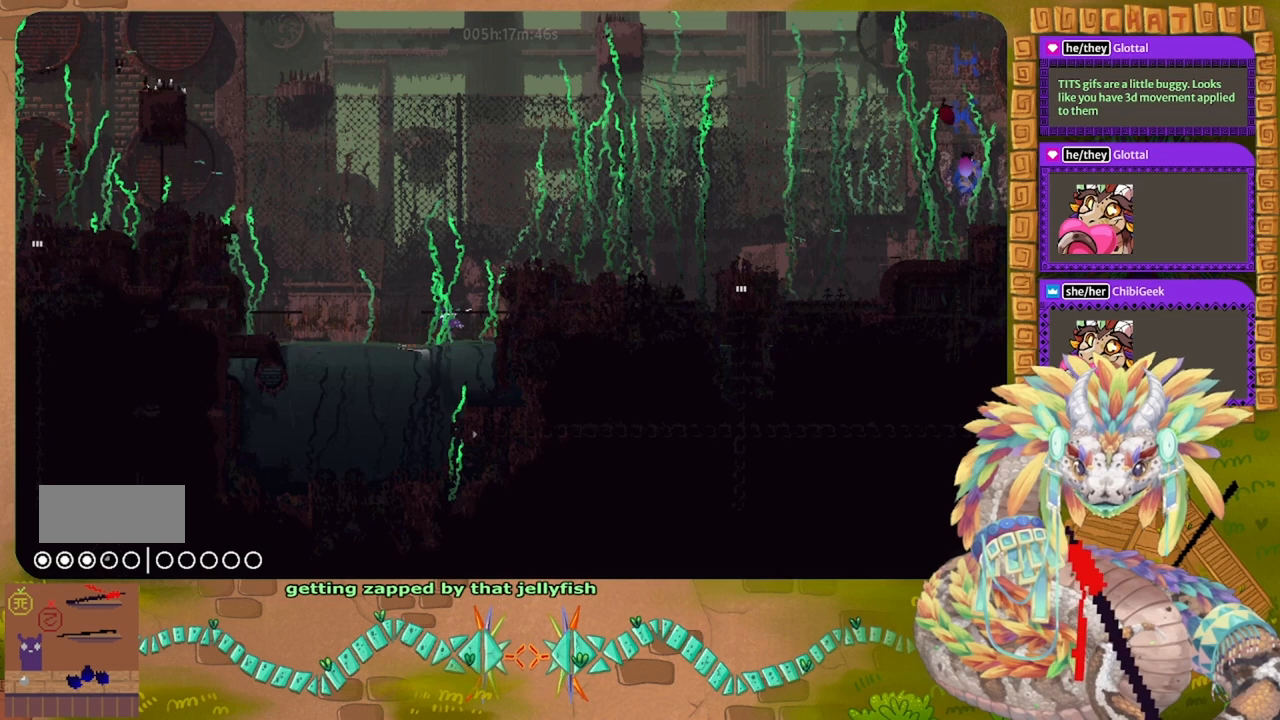
{"keys": ["j", "right", "up"], "events": [[33, "right", "down"], [367, "j", "up"], [367, "up", "up"], [433, "j", "down"], [467, "up", "down"]]}
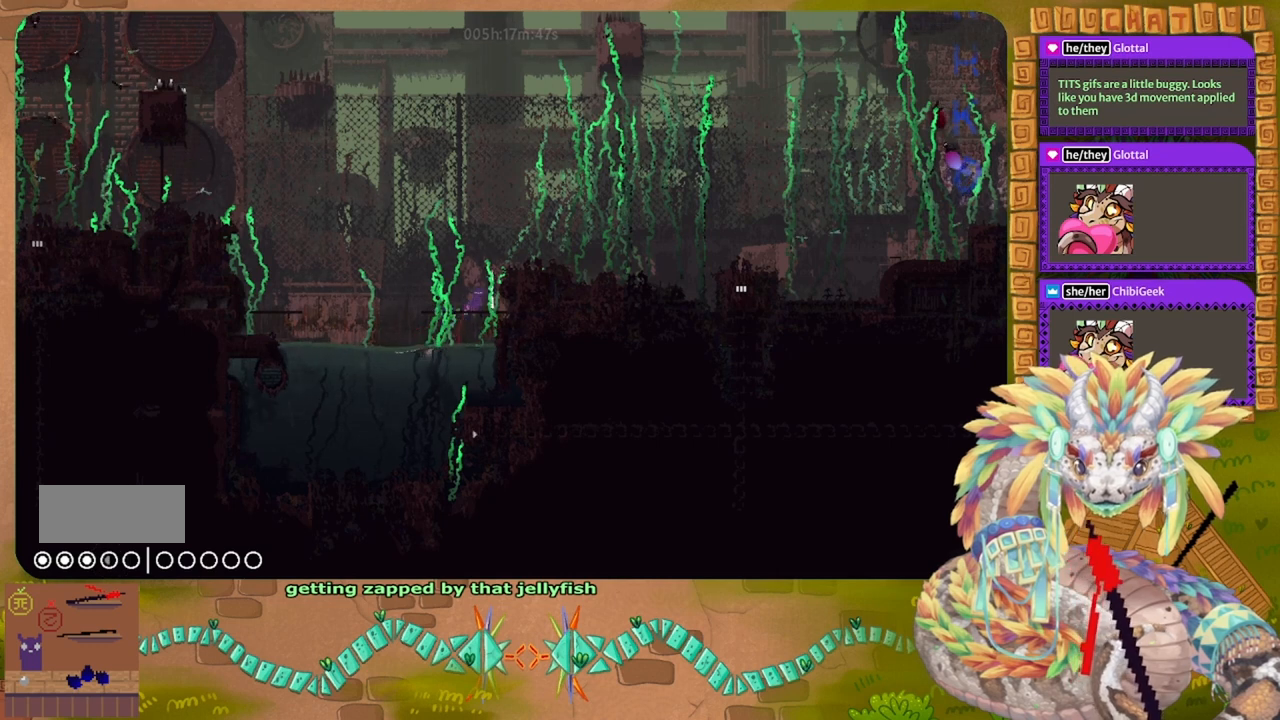
{"keys": ["right", "up"], "events": [[267, "right", "up"], [433, "right", "down"], [467, "j", "up"]]}
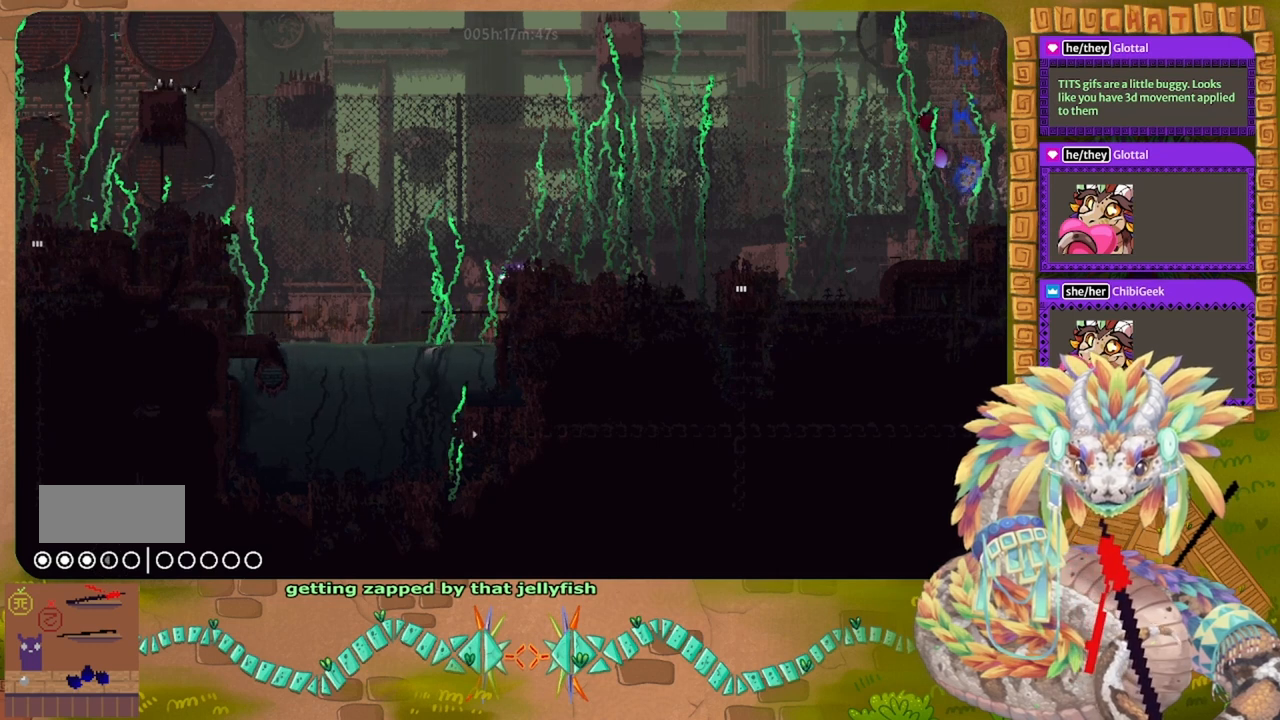
{"keys": ["right"], "events": [[33, "up", "up"], [67, "j", "down"], [467, "j", "up"]]}
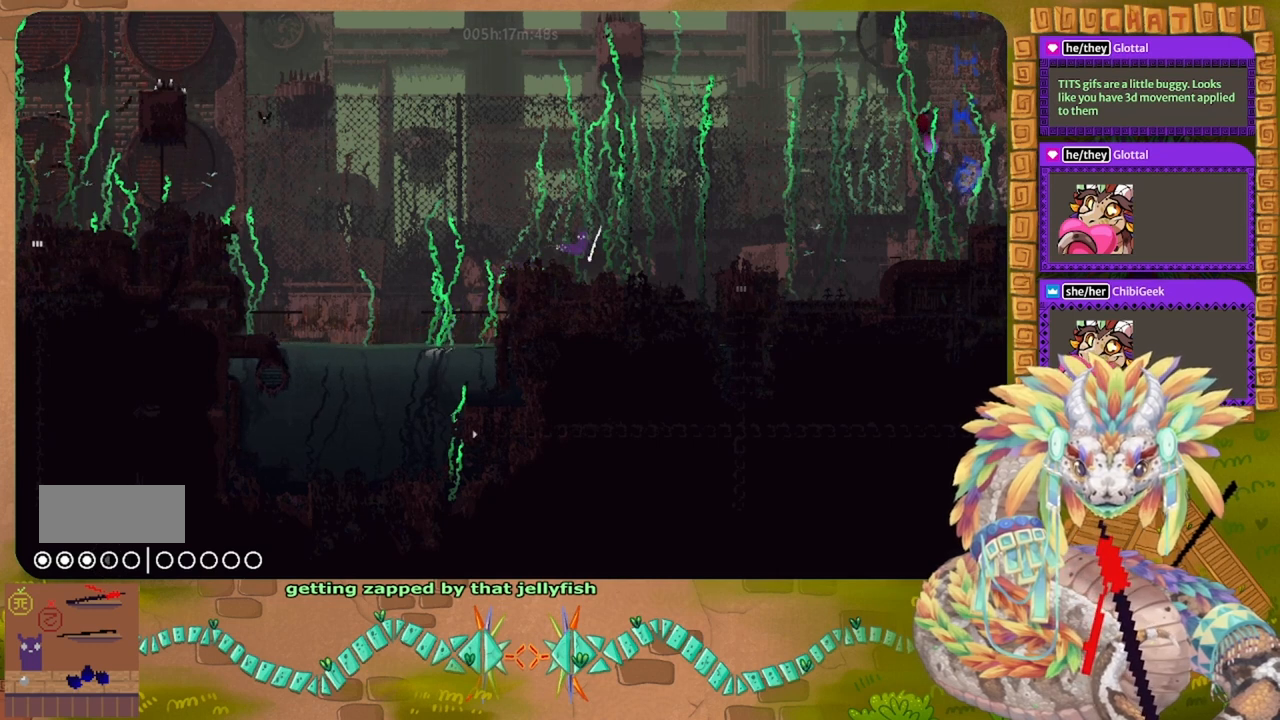
{"keys": ["g"], "events": [[133, "right", "up"], [200, "g", "down"]]}
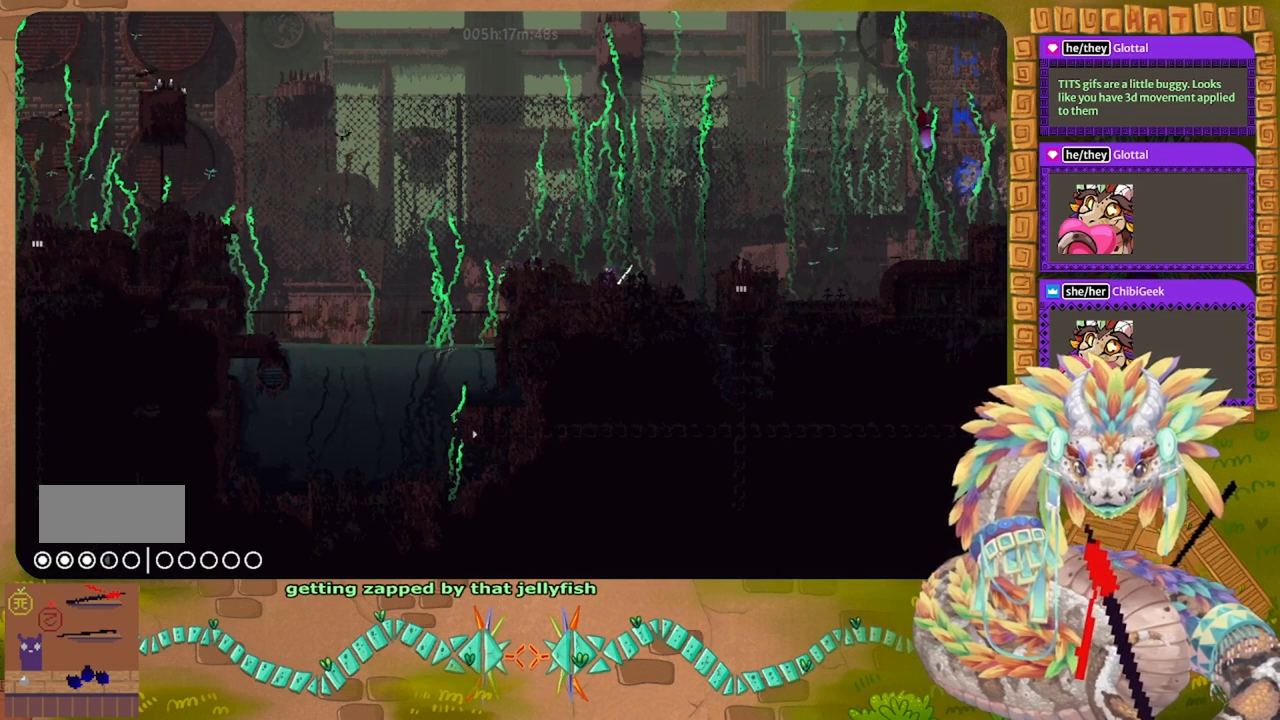
{"keys": ["g"], "events": []}
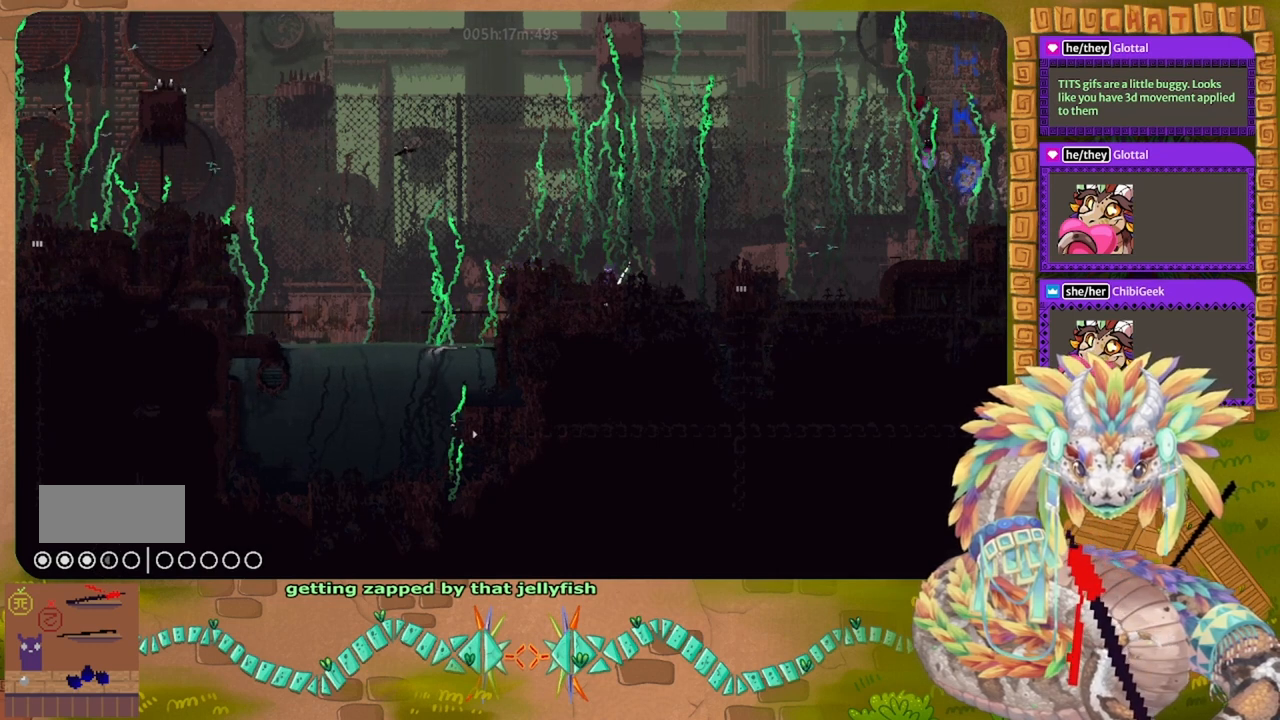
{"keys": ["g"], "events": []}
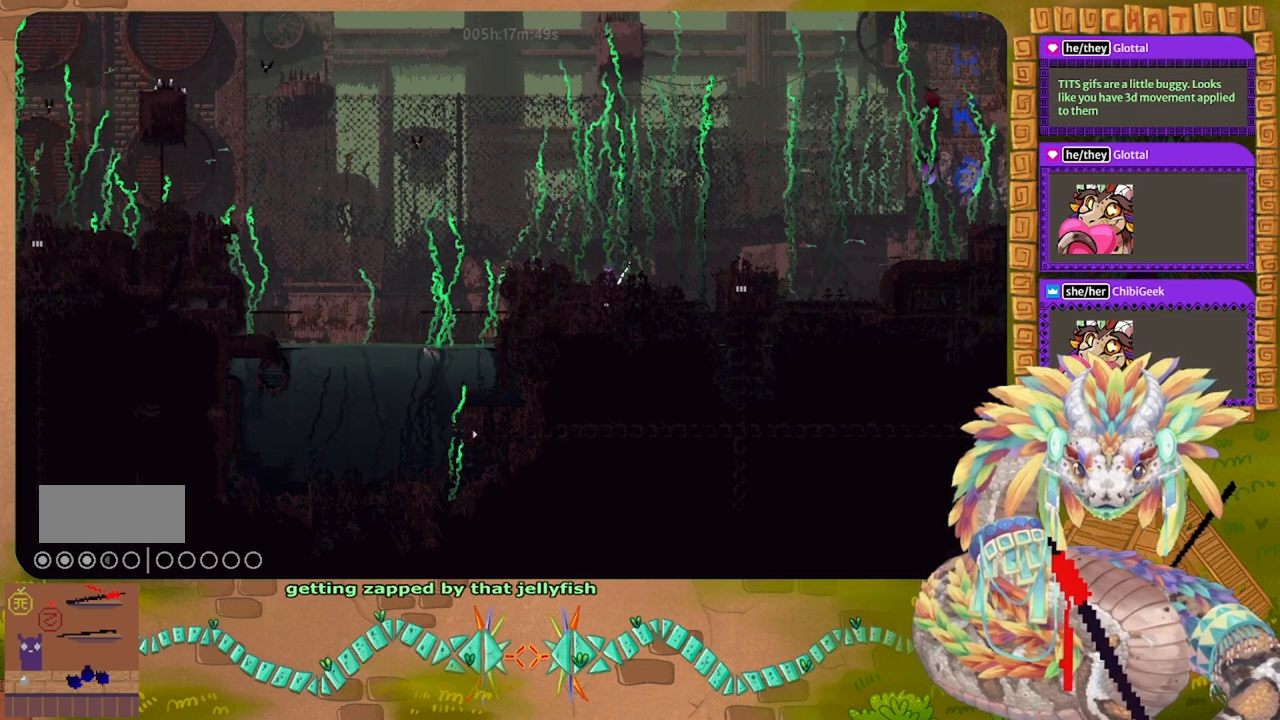
{"keys": ["g"], "events": []}
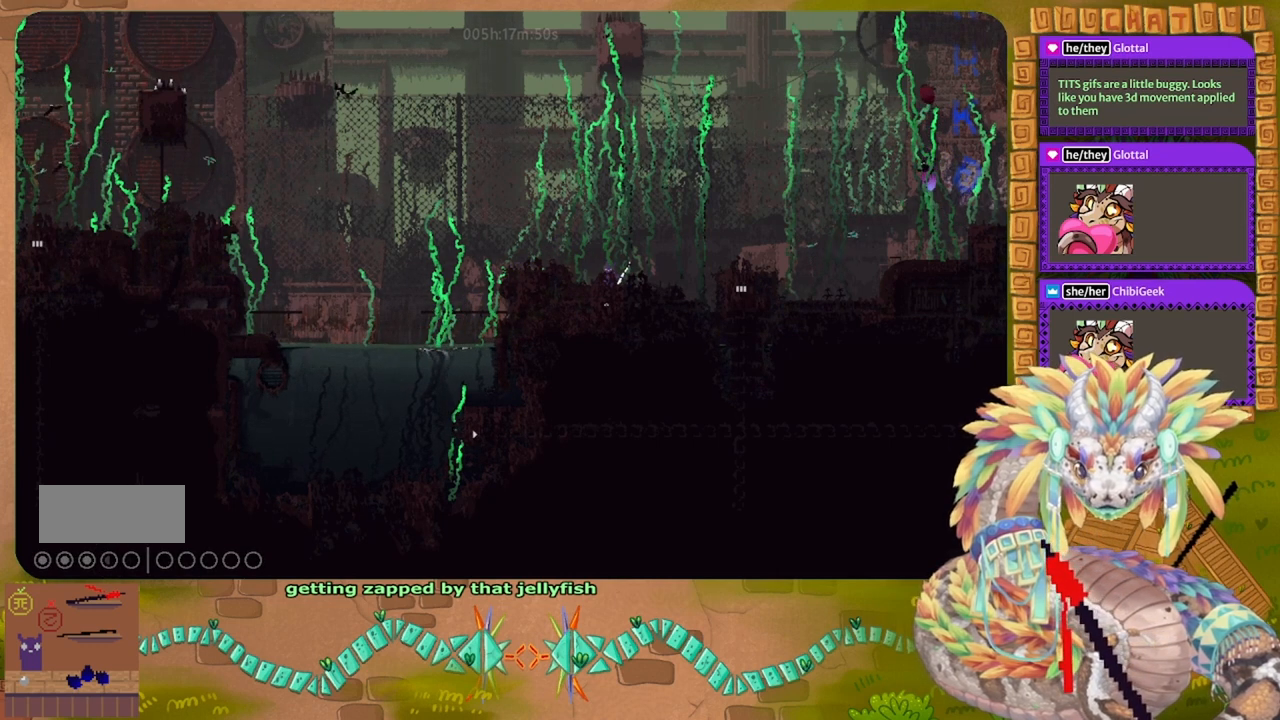
{"keys": ["g"], "events": []}
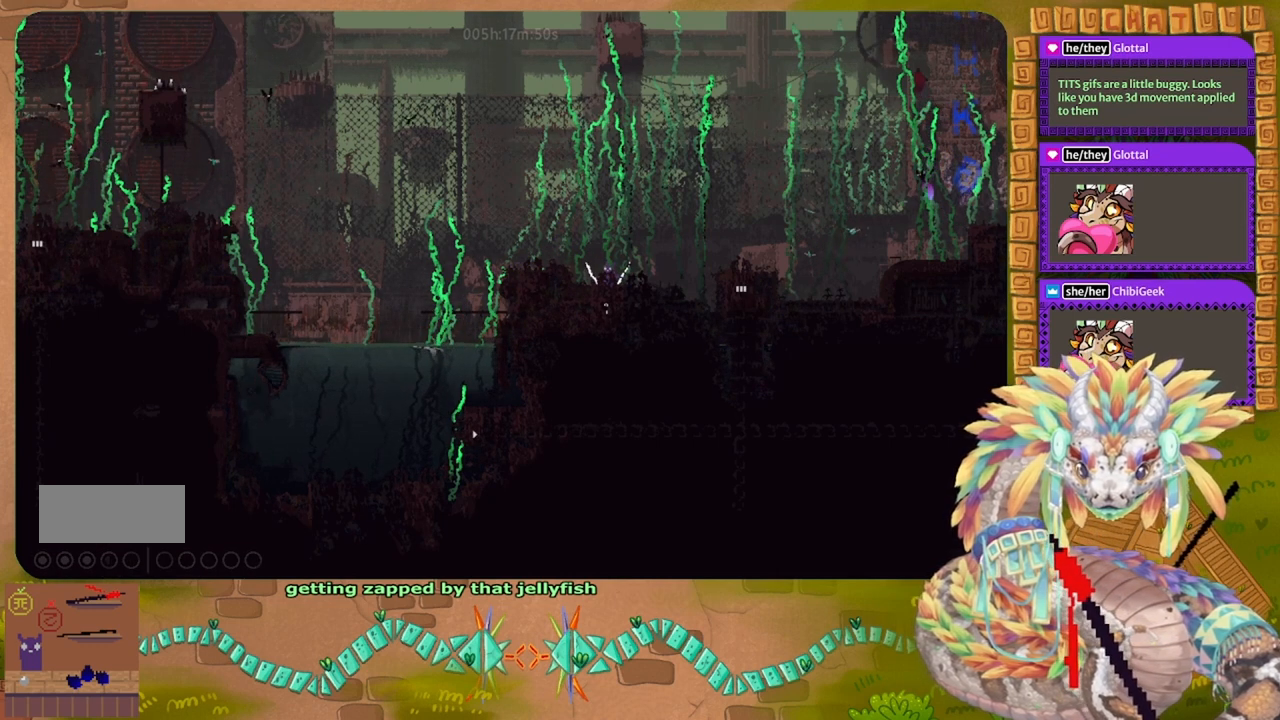
{"keys": [], "events": [[300, "g", "up"]]}
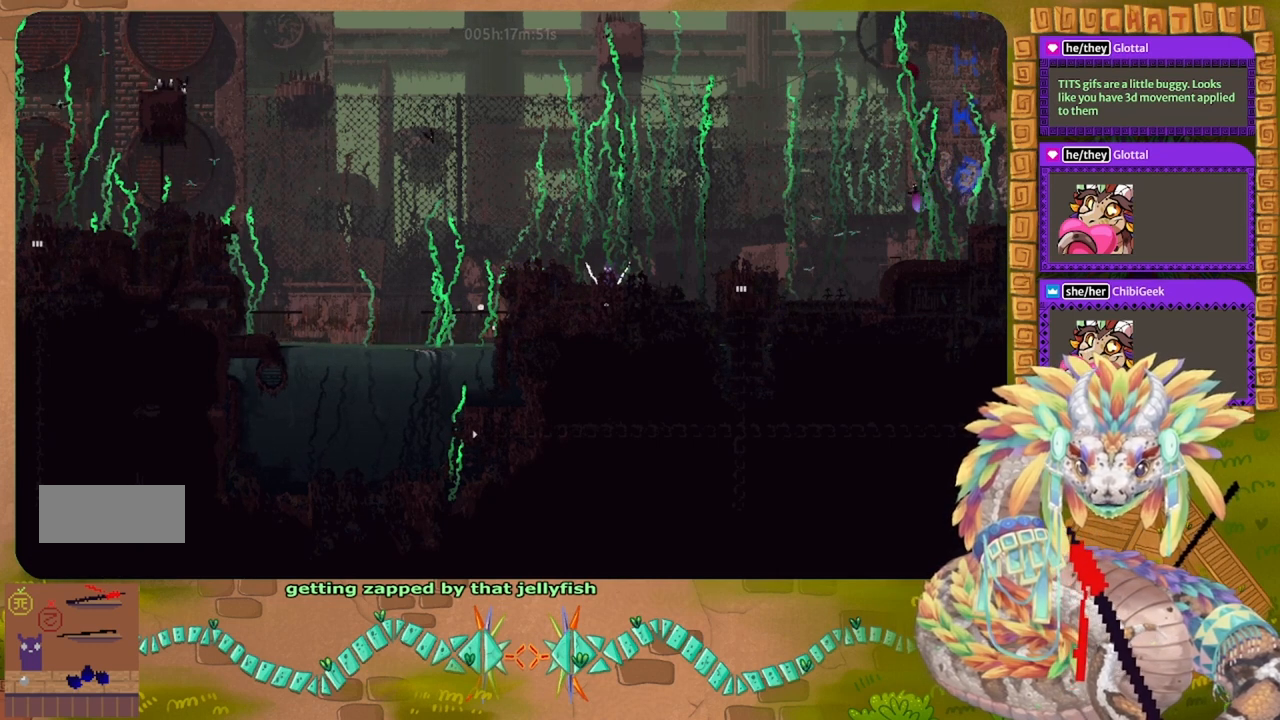
{"keys": [], "events": []}
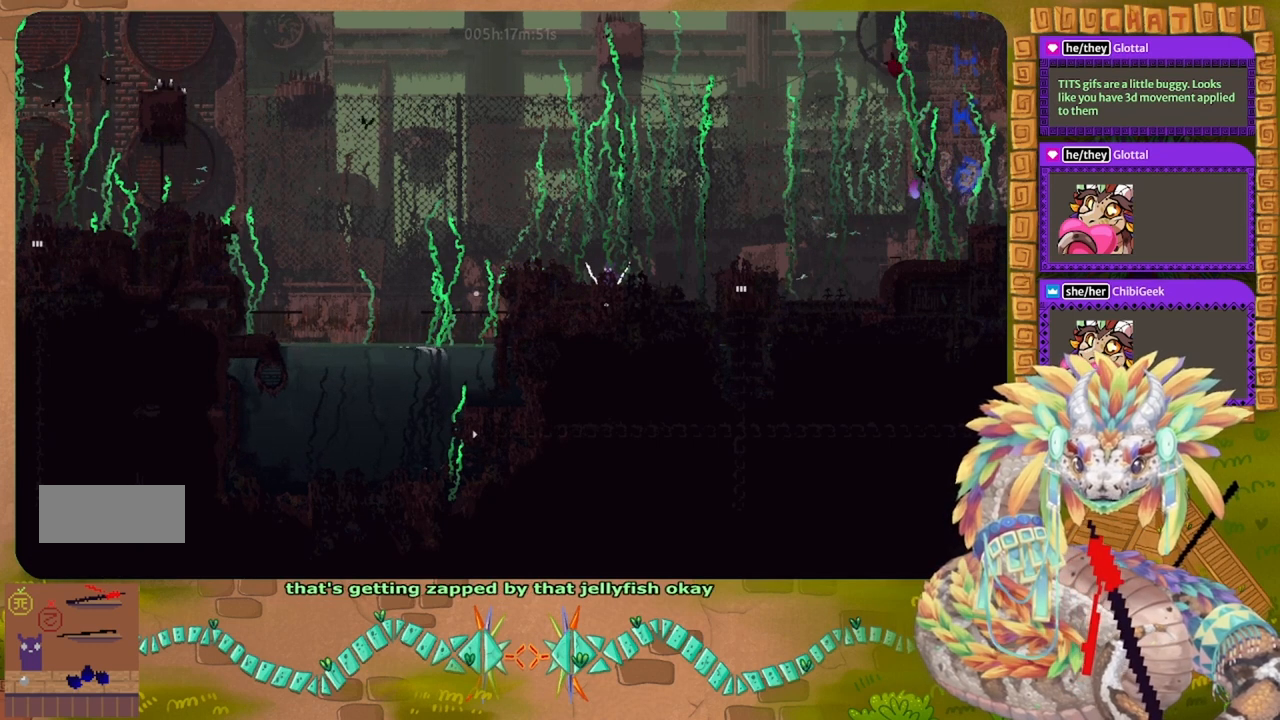
{"keys": ["j", "right"], "events": [[267, "right", "down"], [500, "j", "down"]]}
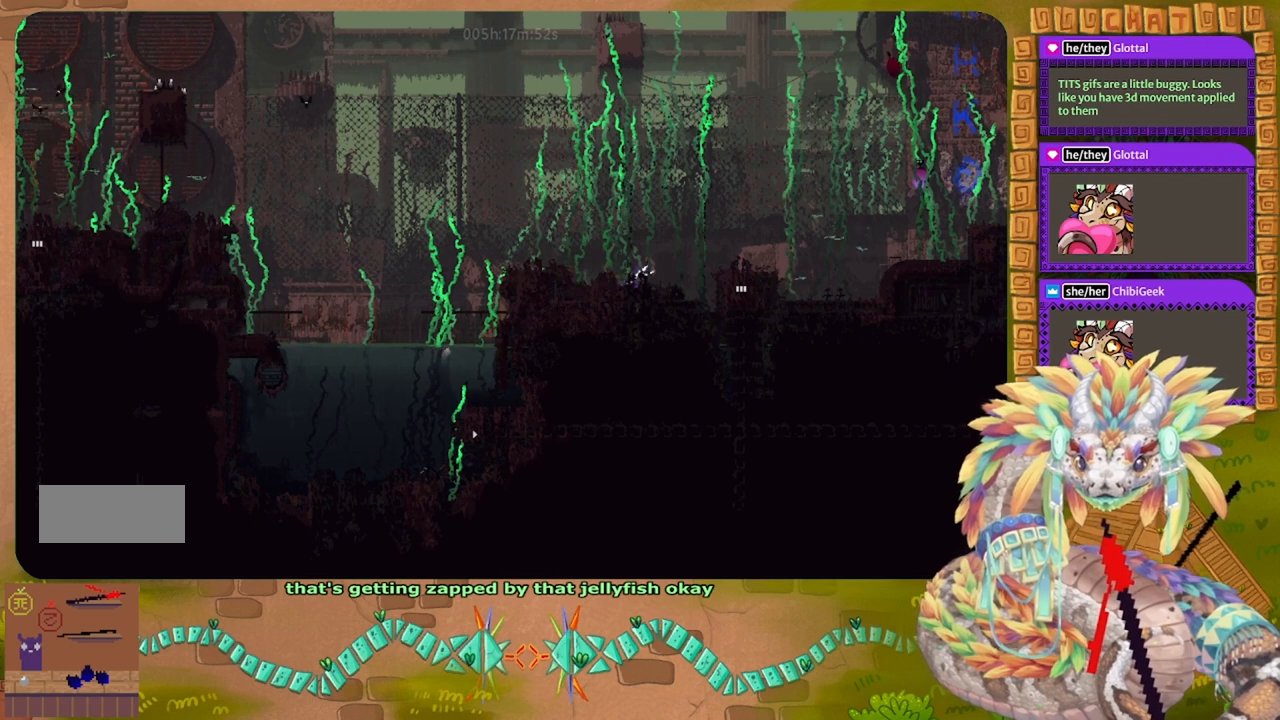
{"keys": ["right"], "events": [[500, "j", "up"]]}
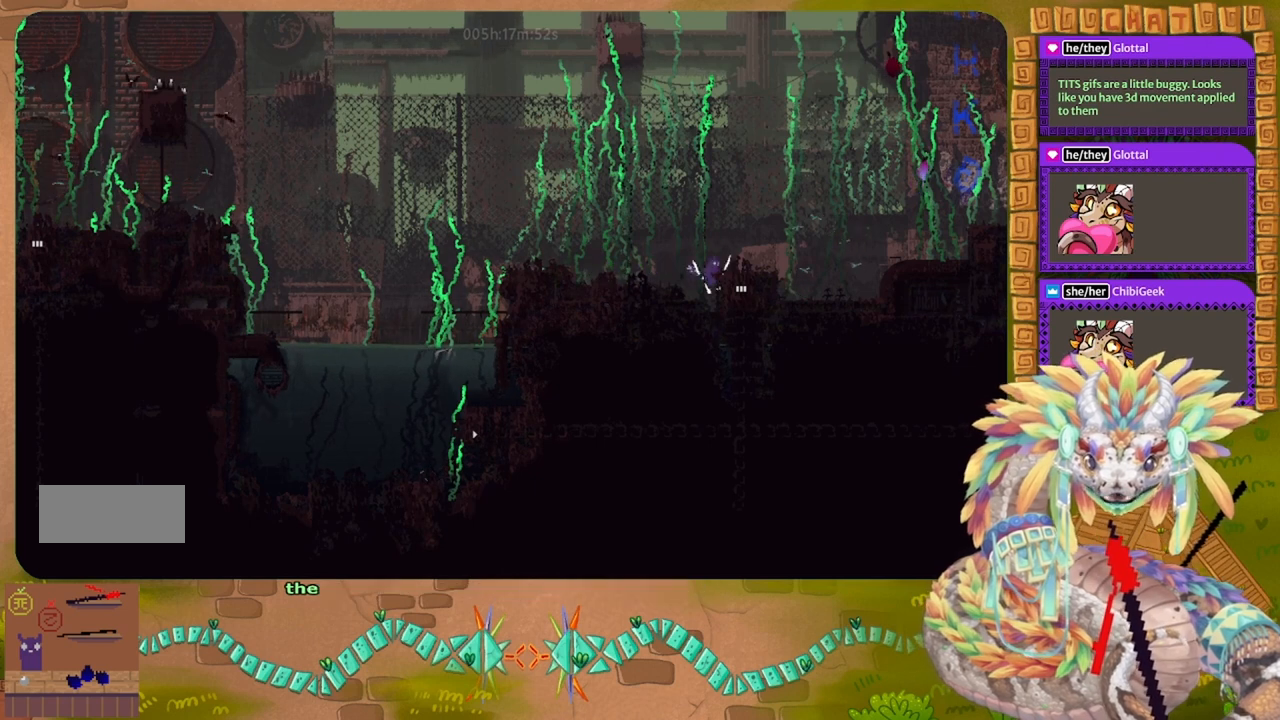
{"keys": ["j", "right"], "events": [[33, "right", "up"], [100, "j", "down"], [400, "right", "down"]]}
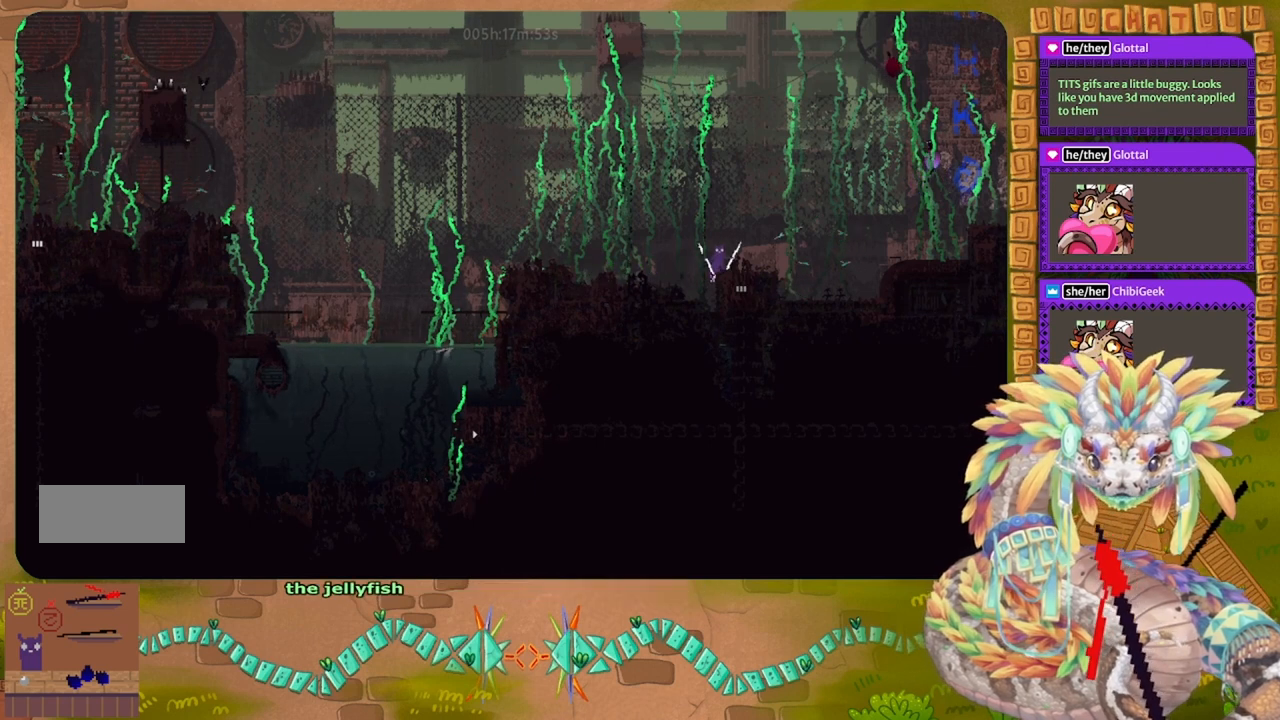
{"keys": ["left"], "events": [[33, "j", "up"], [67, "right", "up"], [467, "left", "down"]]}
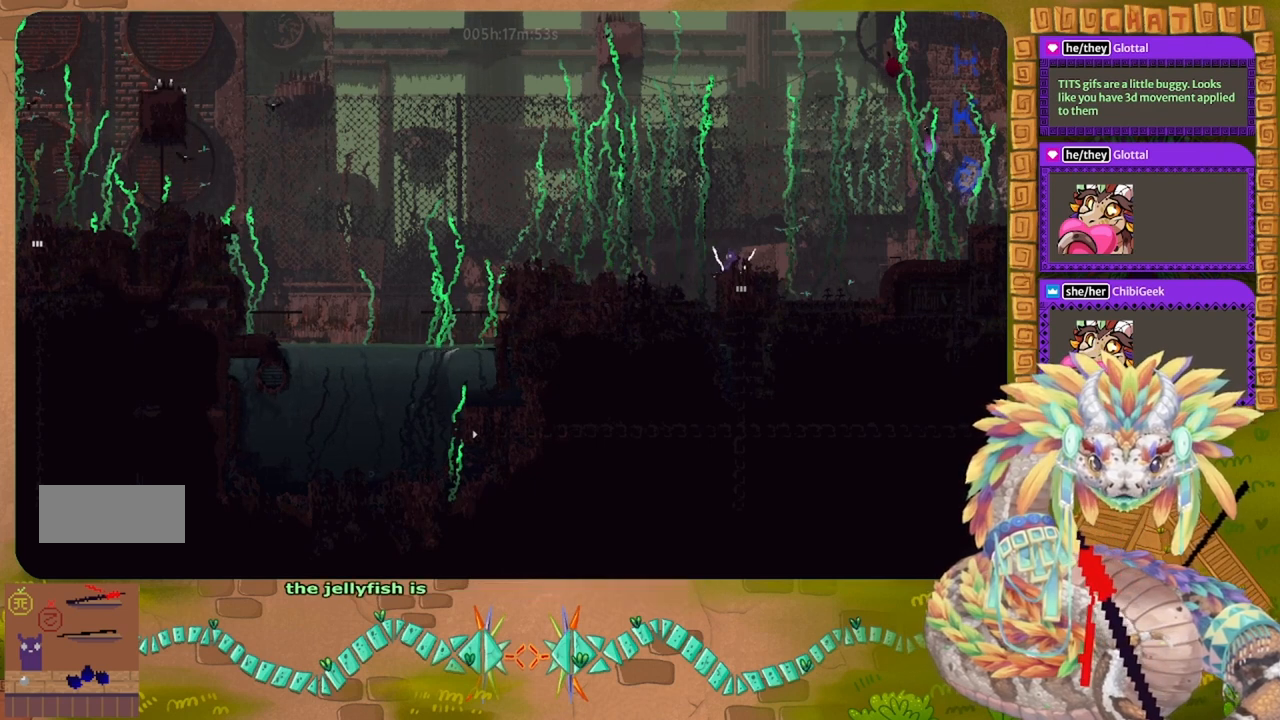
{"keys": ["j", "left"], "events": [[100, "j", "down"]]}
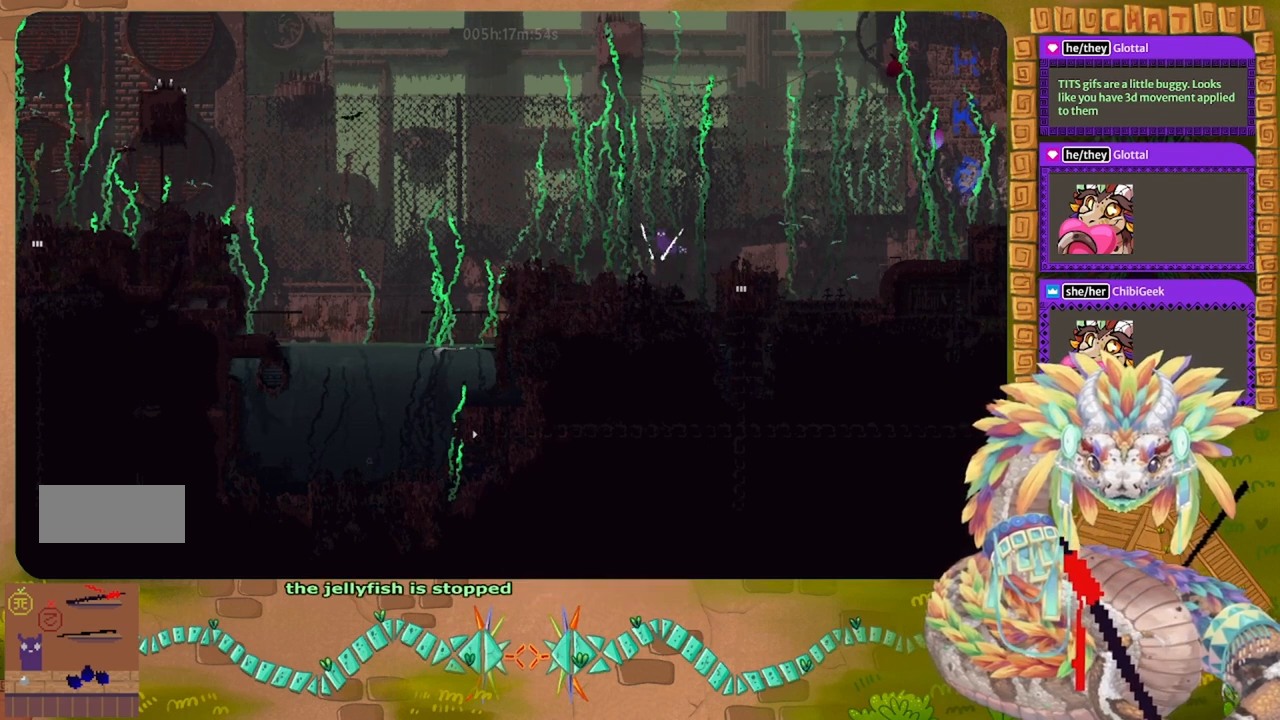
{"keys": [], "events": [[67, "j", "up"], [300, "left", "up"]]}
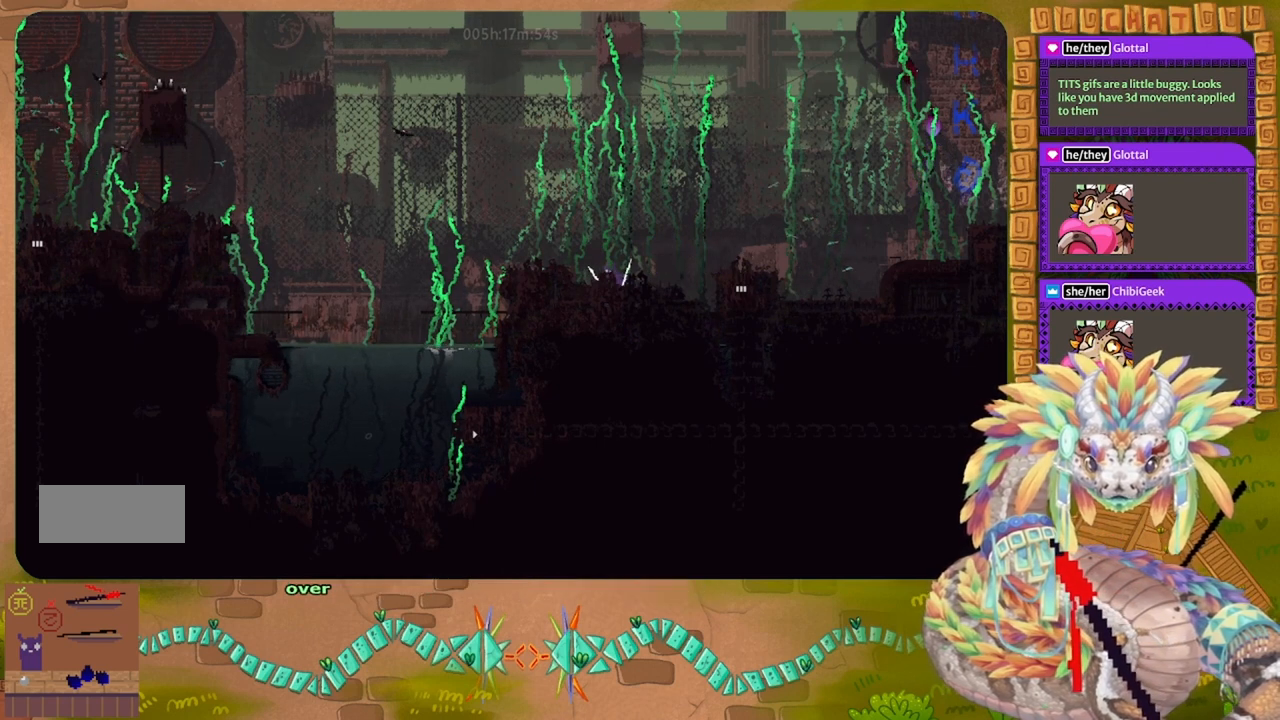
{"keys": [], "events": []}
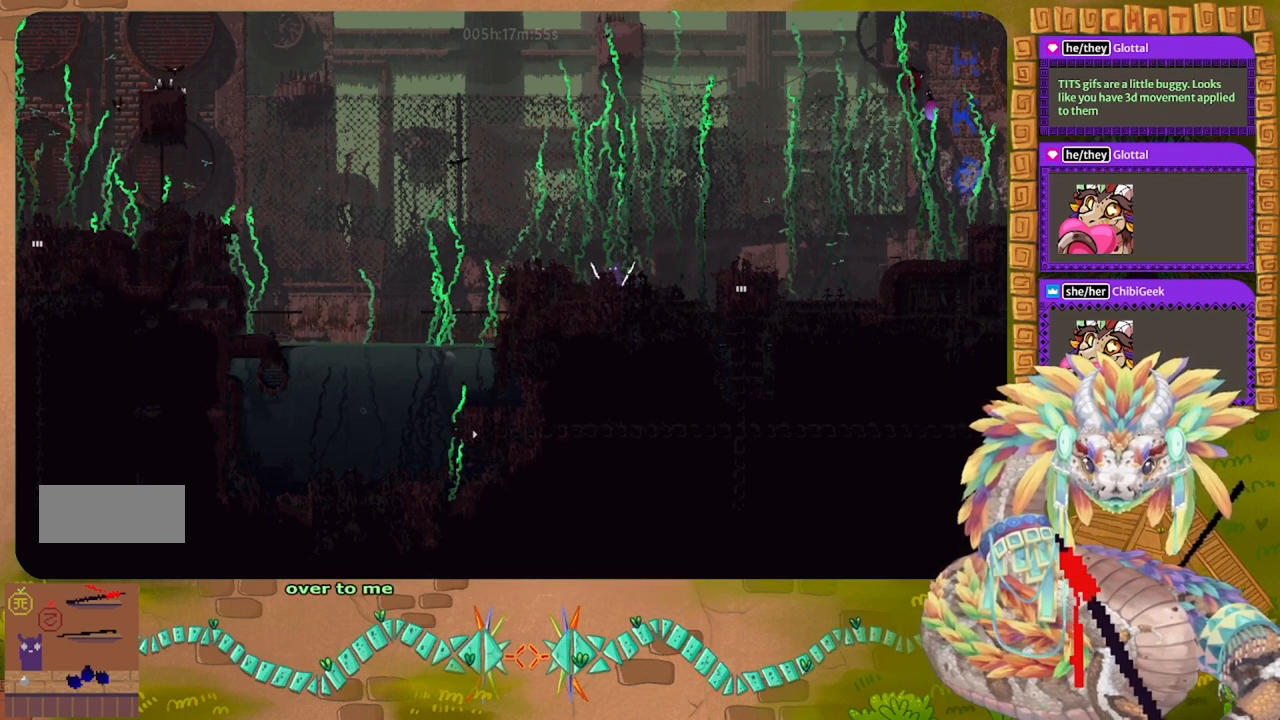
{"keys": ["right"], "events": [[67, "j", "down"], [133, "left", "down"], [233, "j", "up"], [267, "t", "down"], [300, "left", "up"], [333, "right", "down"], [400, "t", "up"]]}